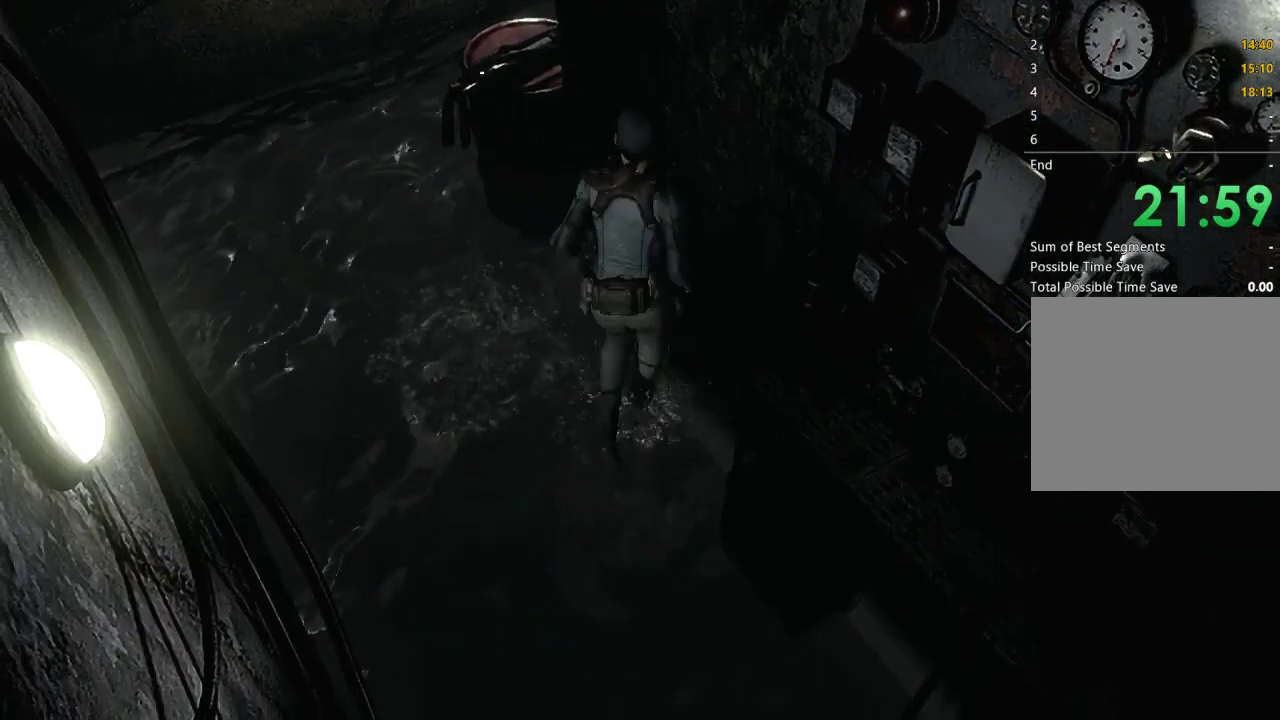
Gameplay with a controller (Xbox layout); each line is a JSON object with the inputs held at the frame after it. "events" lists button and stick changes between this image and that frame as [ms after this image, input, new state], when the widget could be followed in between. This document gives stick clicks only as held states, not as events.
{"buttons": ["X", "DPAD_UP"], "left_stick": "center", "right_stick": "center", "events": [[100, "X", "down"], [100, "left_stick", "center"], [167, "DPAD_UP", "down"]]}
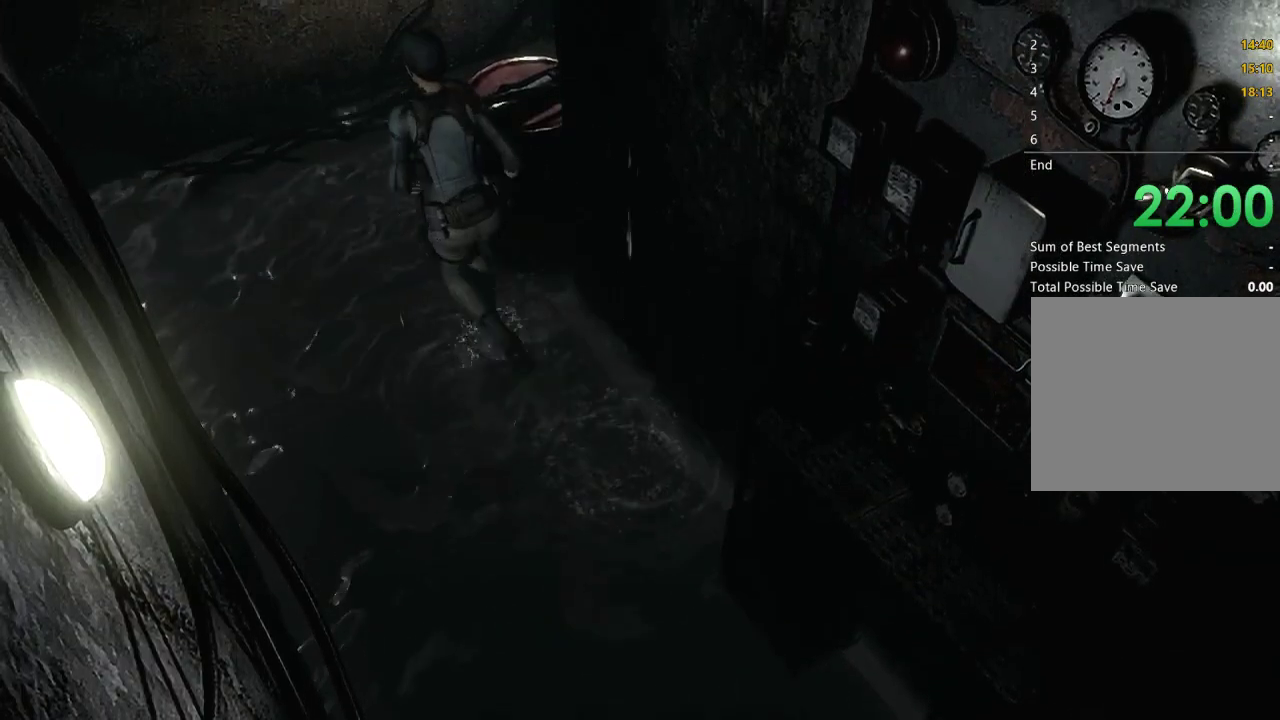
{"buttons": ["X", "DPAD_UP"], "left_stick": "center", "right_stick": "center", "events": [[267, "DPAD_RIGHT", "down"], [500, "DPAD_RIGHT", "up"]]}
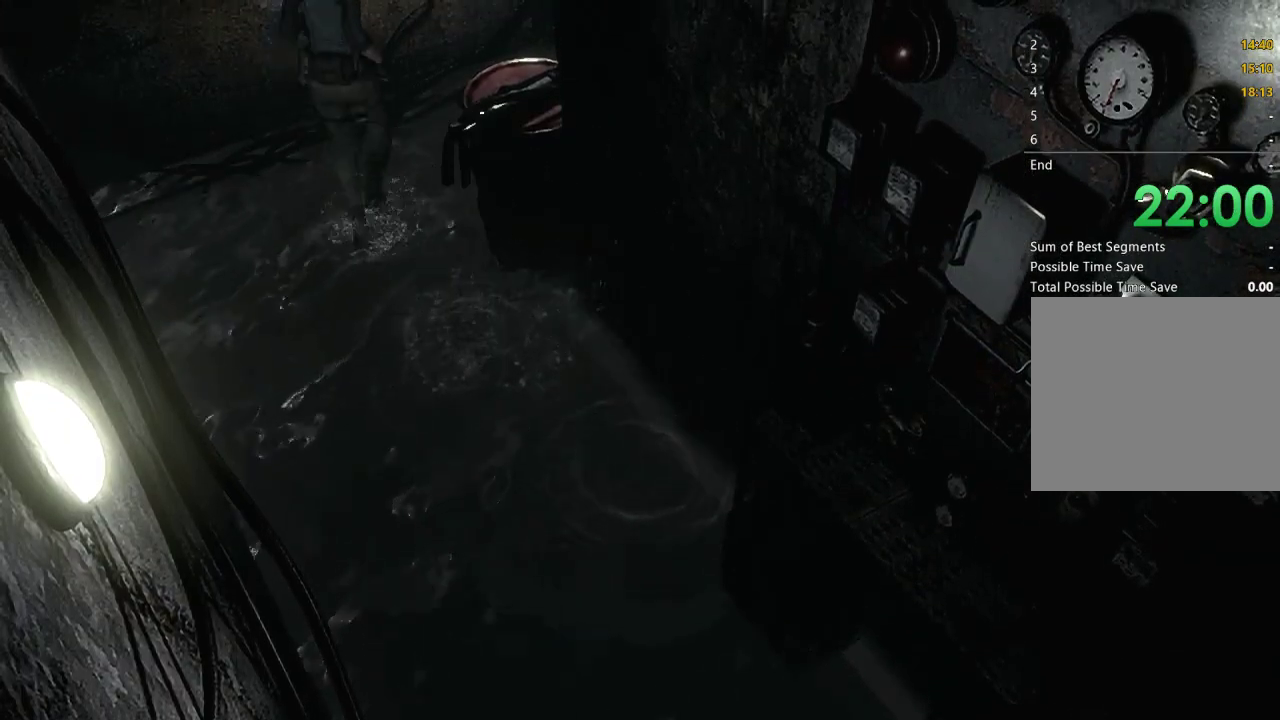
{"buttons": ["X", "DPAD_UP"], "left_stick": "center", "right_stick": "center", "events": [[67, "DPAD_RIGHT", "down"], [233, "DPAD_RIGHT", "up"], [400, "DPAD_RIGHT", "down"], [500, "DPAD_RIGHT", "up"]]}
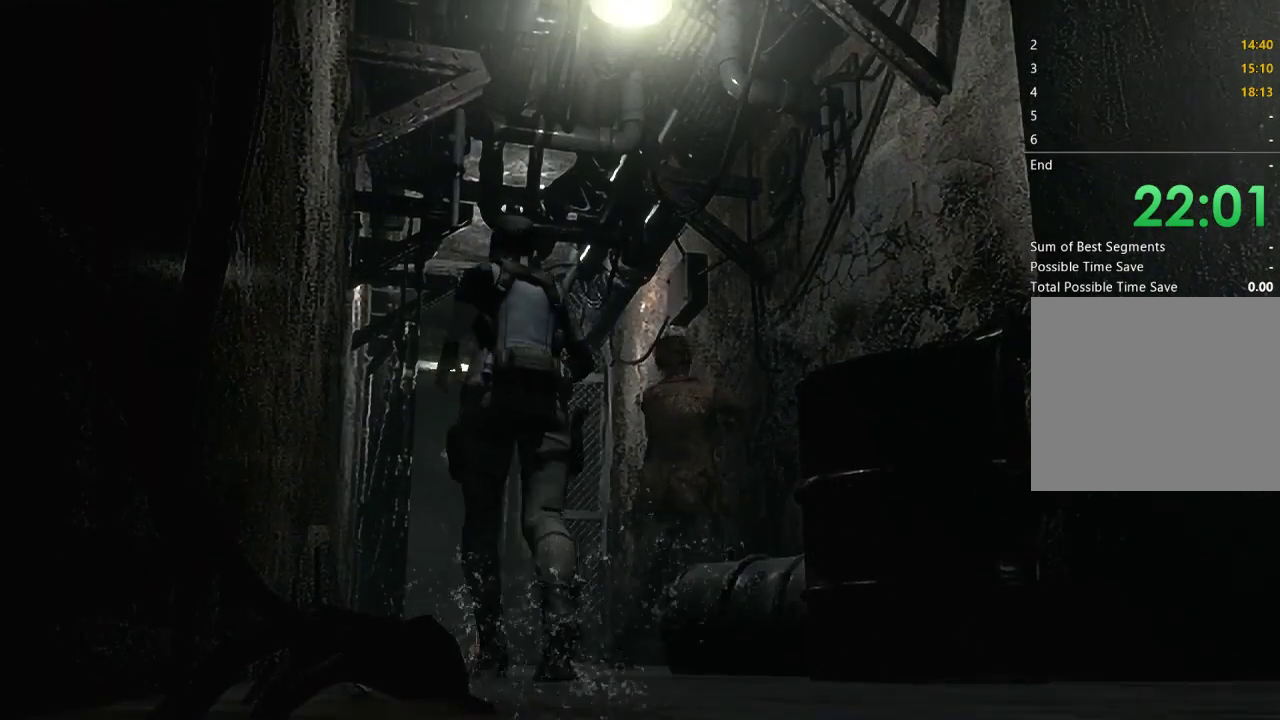
{"buttons": ["X", "DPAD_UP"], "left_stick": "center", "right_stick": "center", "events": [[233, "DPAD_RIGHT", "down"], [300, "DPAD_RIGHT", "up"]]}
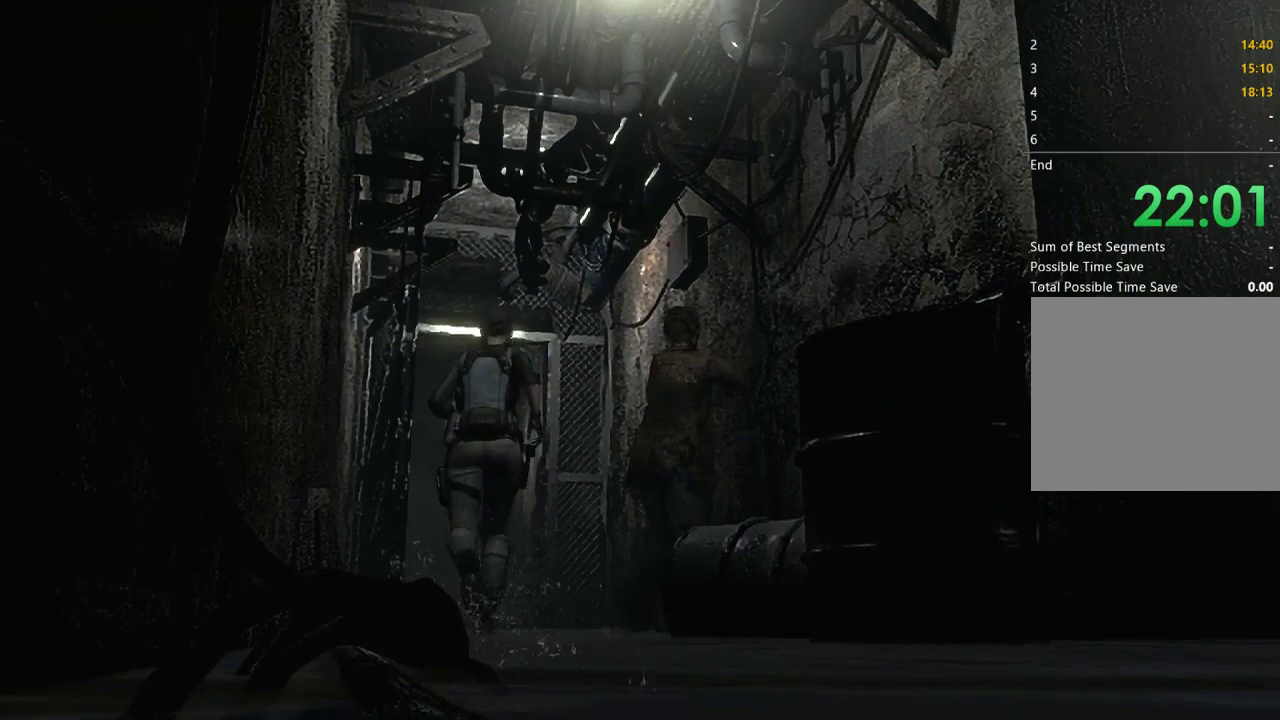
{"buttons": ["X", "DPAD_UP"], "left_stick": "center", "right_stick": "center", "events": []}
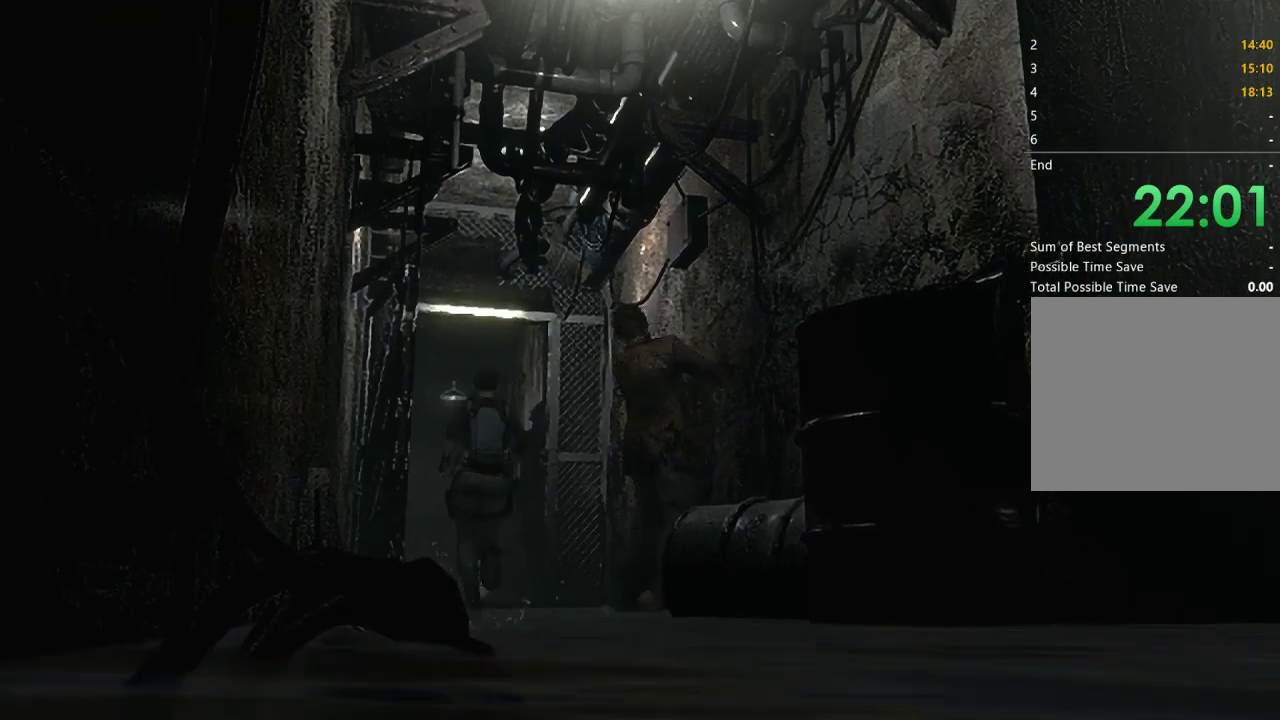
{"buttons": ["X", "DPAD_UP"], "left_stick": "center", "right_stick": "center", "events": [[333, "L2", "down"], [500, "L2", "up"]]}
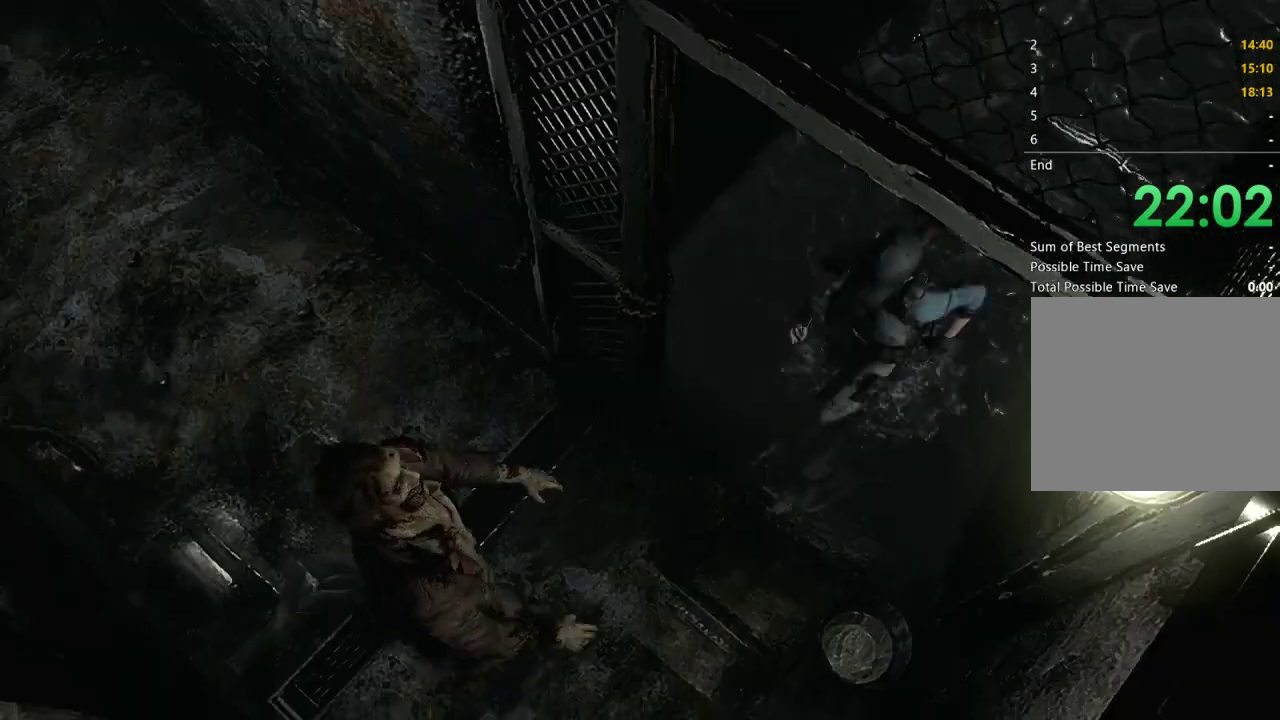
{"buttons": ["L2"], "left_stick": "center", "right_stick": "center", "events": [[67, "DPAD_UP", "up"], [100, "X", "up"], [200, "L2", "down"]]}
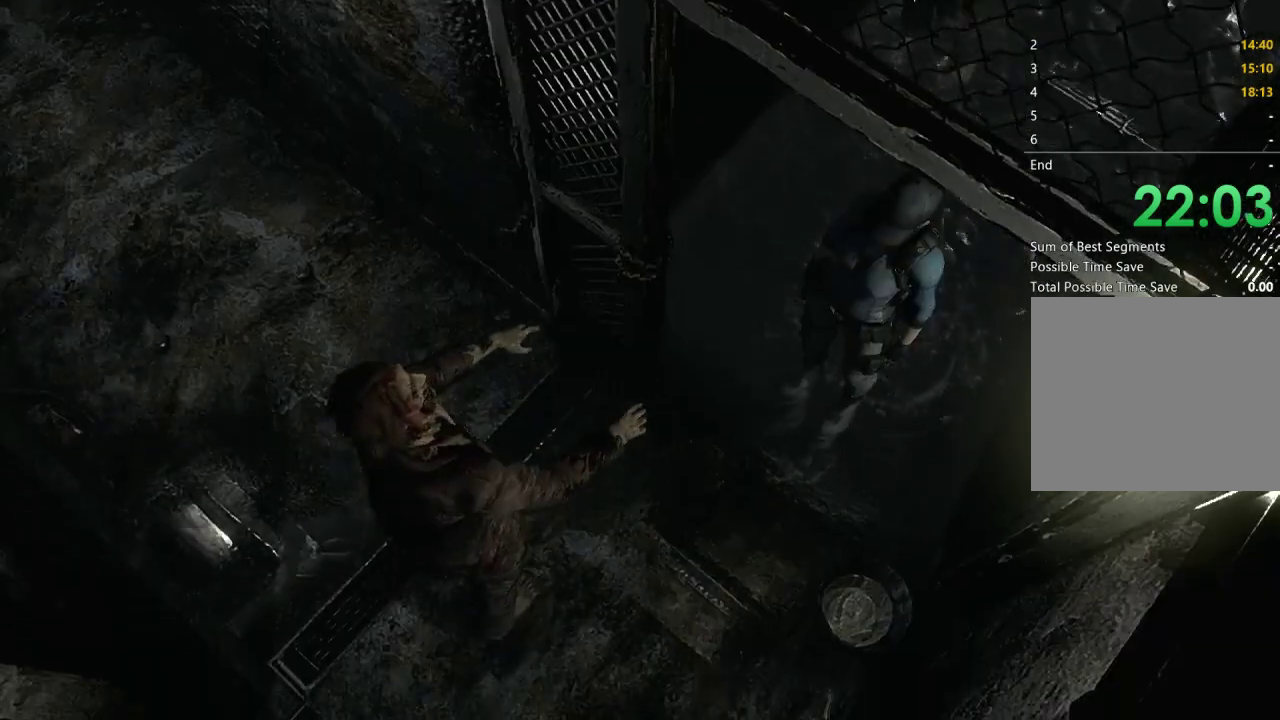
{"buttons": ["L2"], "left_stick": "center", "right_stick": "center", "events": []}
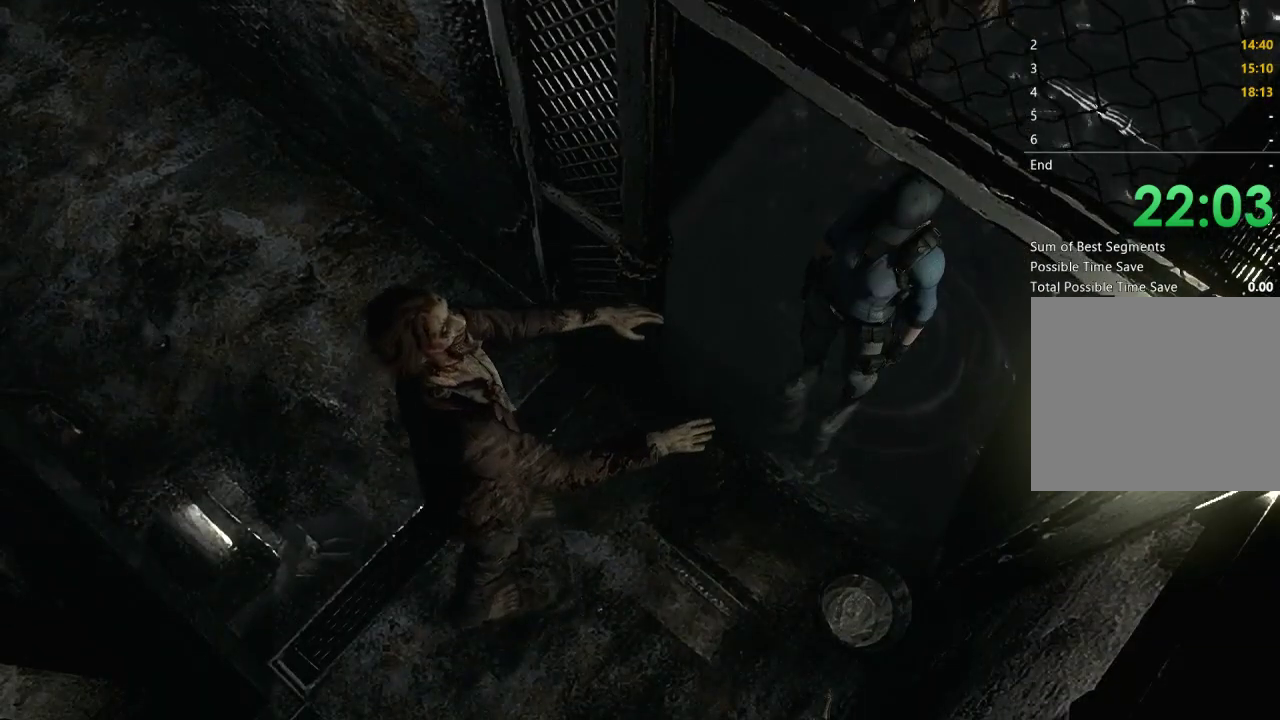
{"buttons": ["L2"], "left_stick": "center", "right_stick": "center", "events": []}
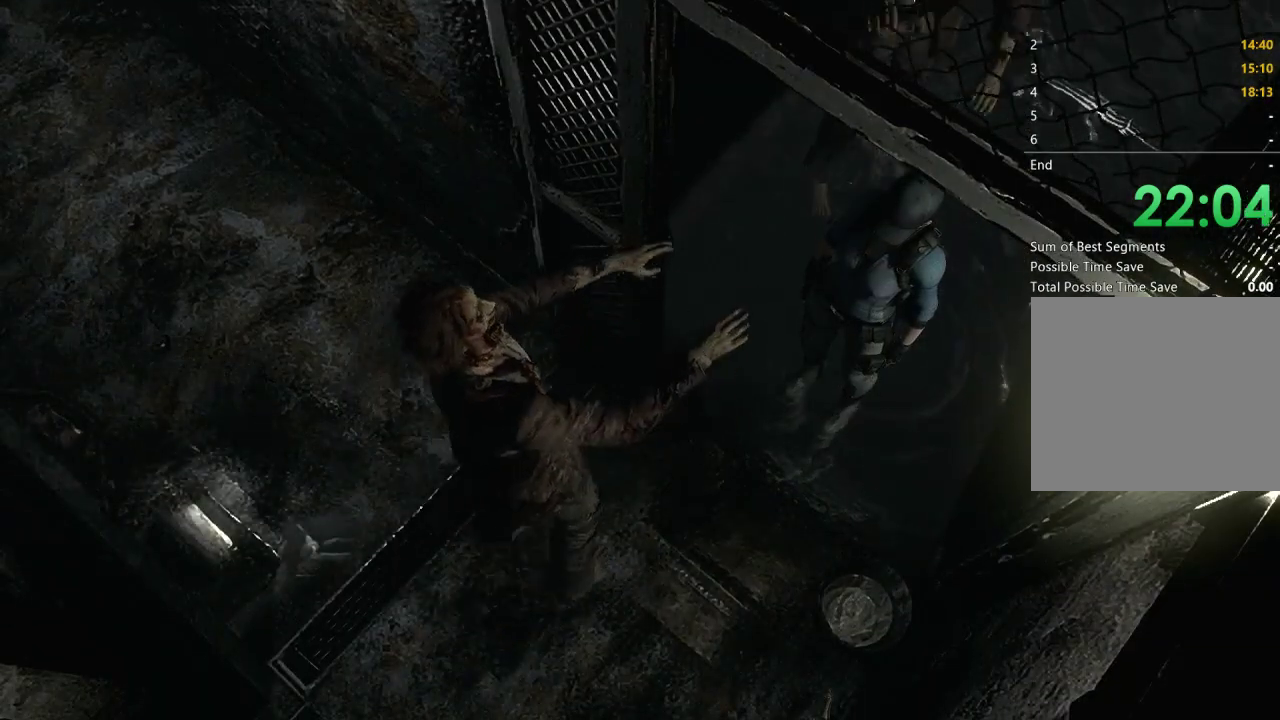
{"buttons": ["L2"], "left_stick": "down", "right_stick": "center", "events": [[500, "left_stick", "down"]]}
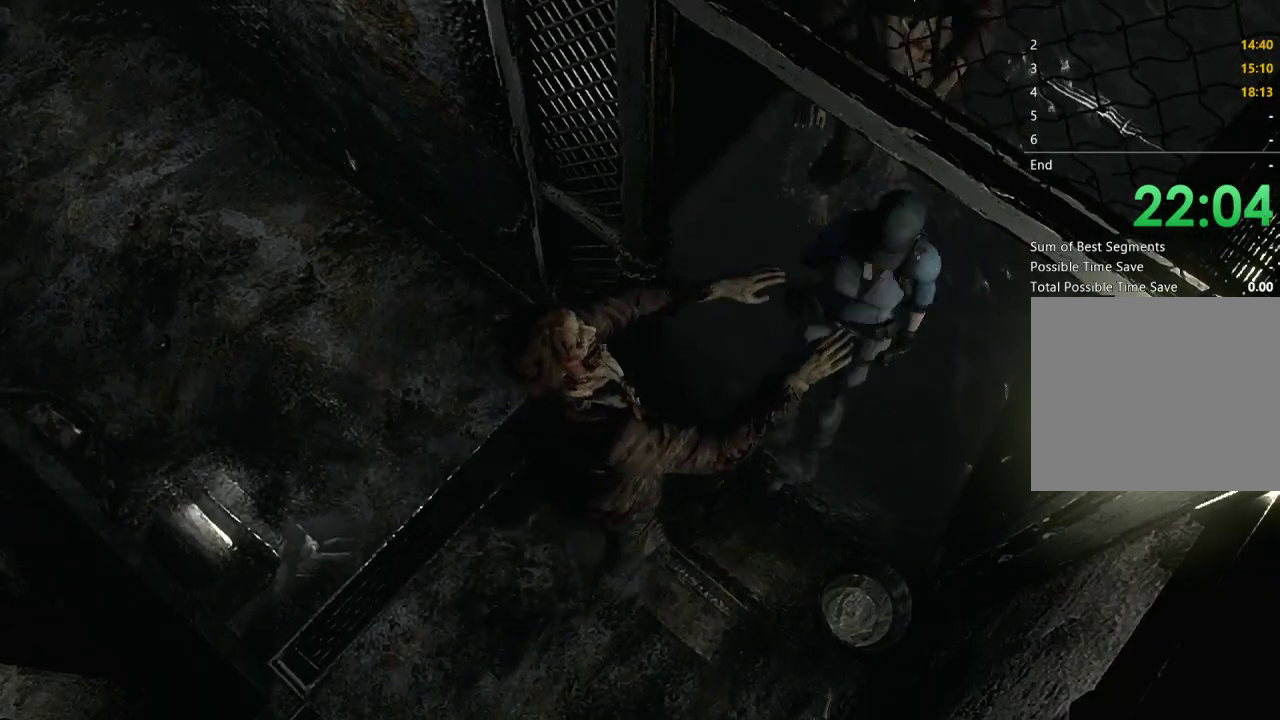
{"buttons": ["L2"], "left_stick": "down-left", "right_stick": "center", "events": [[267, "left_stick", "down-left"]]}
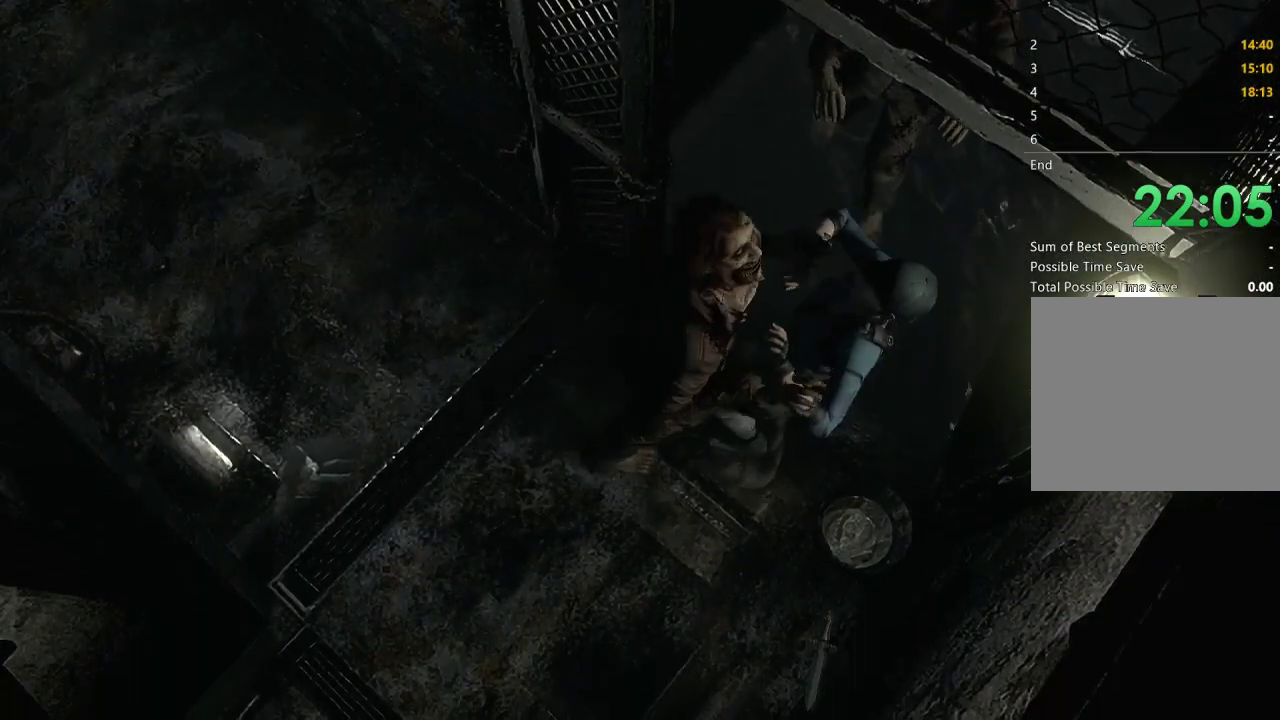
{"buttons": ["A", "X", "L1", "L2"], "left_stick": "up-right", "right_stick": "center", "events": [[100, "A", "down"], [100, "X", "down"], [133, "B", "down"], [200, "B", "up"], [233, "A", "up"], [233, "X", "up"], [367, "A", "down"], [367, "B", "down"], [367, "left_stick", "up"], [400, "X", "down"], [400, "Y", "down"], [433, "L1", "down"], [433, "left_stick", "right"], [500, "B", "up"], [500, "Y", "up"], [500, "left_stick", "up-right"]]}
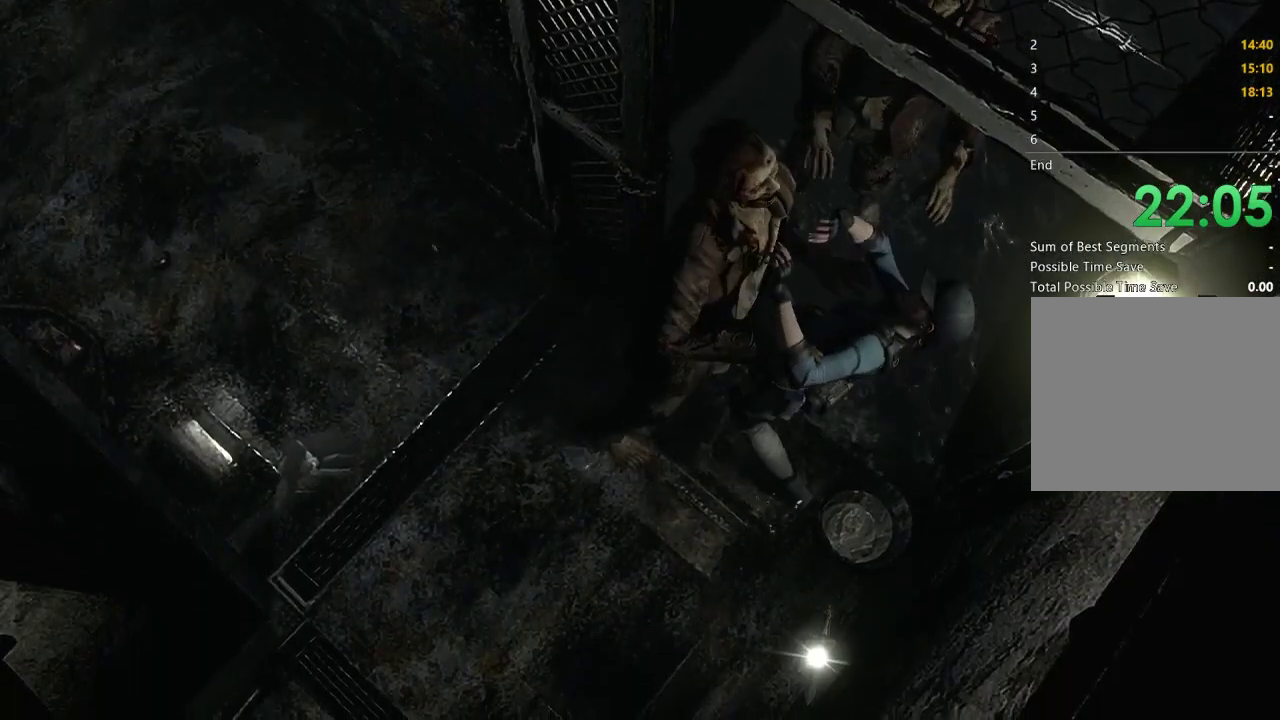
{"buttons": ["A", "B", "X", "Y", "L1", "L2"], "left_stick": "down-right", "right_stick": "center", "events": [[33, "A", "up"], [33, "L1", "up"], [33, "X", "up"], [67, "left_stick", "down-right"], [100, "A", "down"], [100, "B", "down"], [100, "L1", "down"], [100, "Y", "down"], [133, "X", "down"], [200, "L1", "up"], [200, "X", "up"], [200, "Y", "up"], [200, "left_stick", "up"], [233, "A", "up"], [233, "B", "up"], [267, "L1", "down"], [300, "A", "down"], [300, "B", "down"], [300, "X", "down"], [300, "Y", "down"], [300, "left_stick", "down-right"], [367, "L1", "up"], [367, "left_stick", "right"], [400, "A", "up"], [400, "B", "up"], [400, "X", "up"], [400, "Y", "up"], [433, "L1", "down"], [433, "left_stick", "down-right"], [500, "A", "down"], [500, "B", "down"], [500, "X", "down"], [500, "Y", "down"]]}
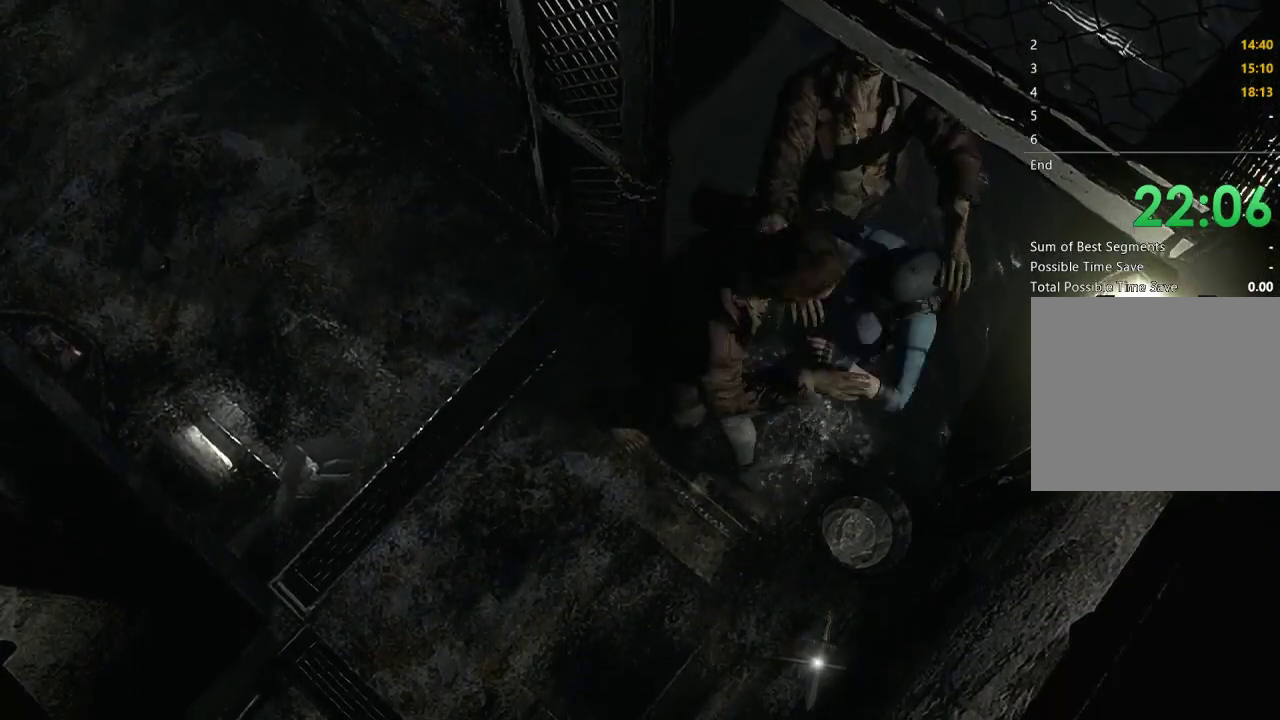
{"buttons": ["L1", "L2"], "left_stick": "down-right", "right_stick": "center", "events": [[67, "L1", "up"], [67, "Y", "up"], [100, "A", "up"], [100, "B", "up"], [100, "X", "up"], [133, "L1", "down"], [167, "A", "down"], [200, "B", "down"], [200, "X", "down"], [200, "Y", "down"], [233, "L1", "up"], [267, "X", "up"], [267, "Y", "up"], [300, "A", "up"], [300, "B", "up"], [300, "L1", "down"], [367, "A", "down"], [367, "B", "down"], [400, "L1", "up"], [400, "X", "down"], [400, "Y", "down"], [467, "L1", "down"], [467, "X", "up"], [467, "Y", "up"], [500, "A", "up"], [500, "B", "up"]]}
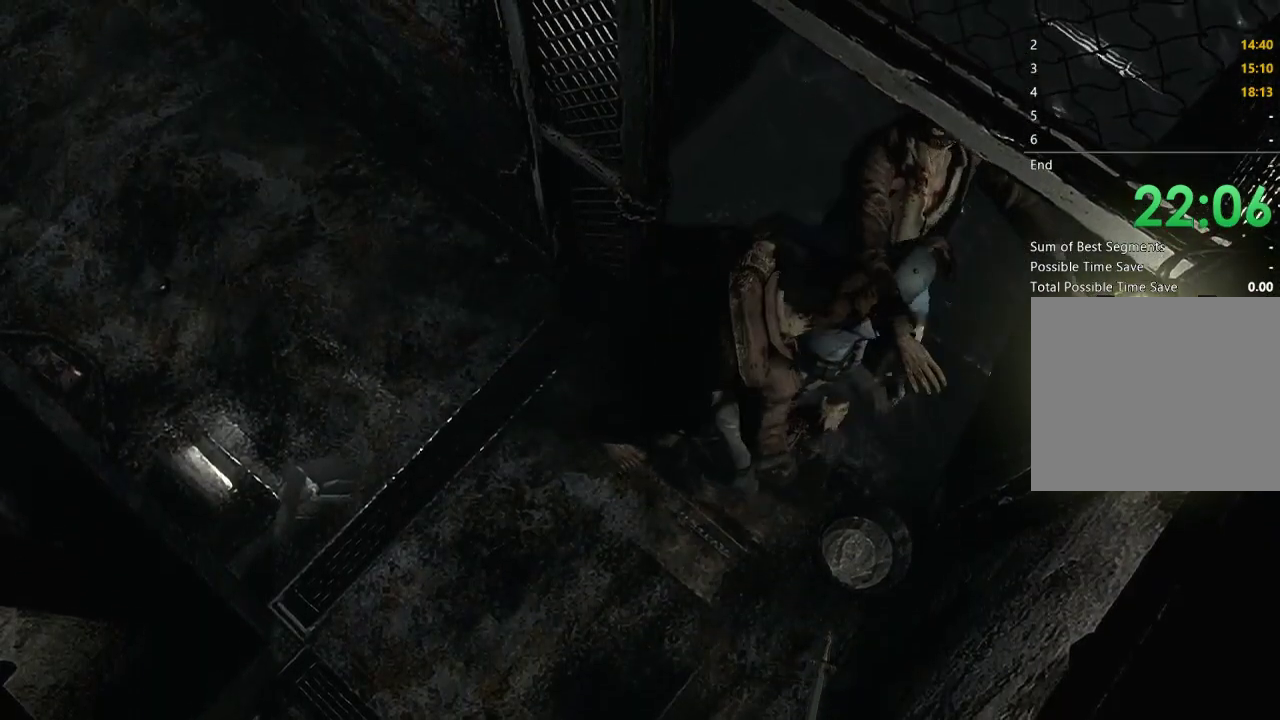
{"buttons": ["A", "B", "L2"], "left_stick": "down-right", "right_stick": "center", "events": [[67, "A", "down"], [67, "B", "down"], [67, "L1", "up"], [100, "X", "down"], [100, "Y", "down"], [167, "L1", "down"], [200, "A", "up"], [200, "B", "up"], [200, "X", "up"], [200, "Y", "up"], [233, "left_stick", "center"], [267, "L1", "up"], [300, "A", "down"], [300, "B", "down"], [300, "left_stick", "down-right"], [333, "L1", "down"], [333, "X", "down"], [333, "Y", "down"], [433, "A", "up"], [433, "B", "up"], [433, "L1", "up"], [433, "X", "up"], [433, "Y", "up"], [500, "A", "down"], [500, "B", "down"]]}
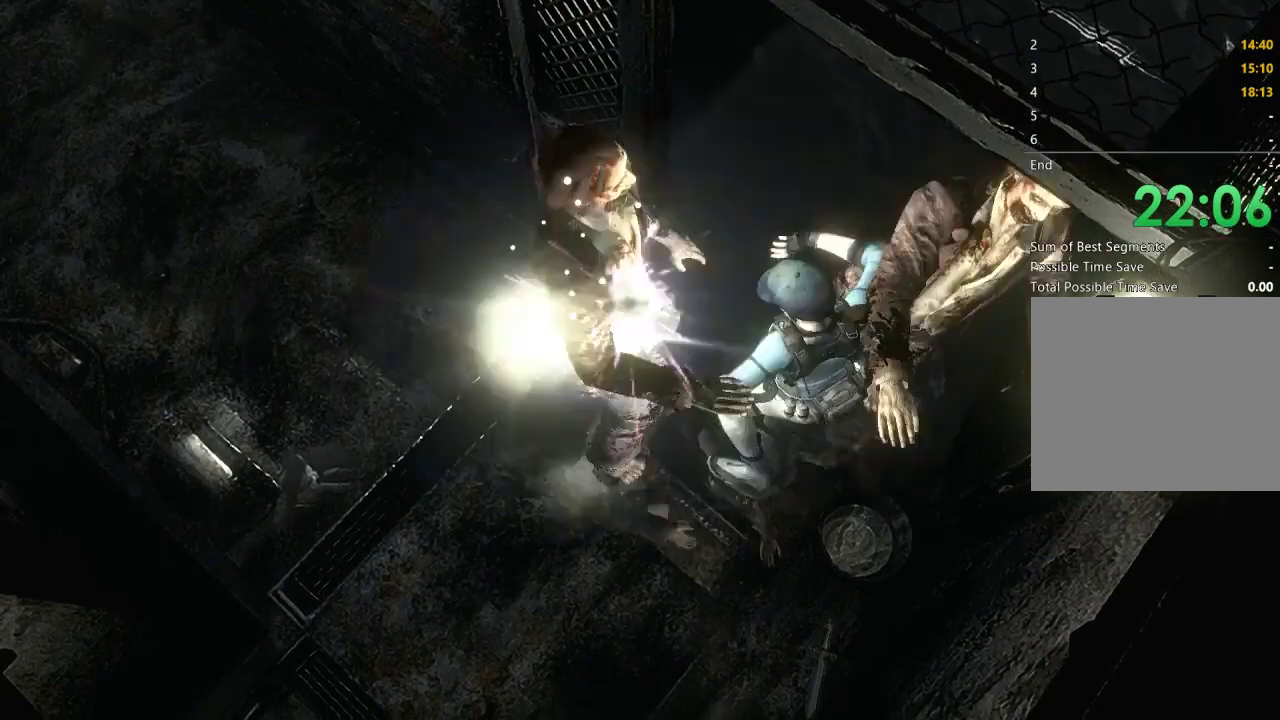
{"buttons": ["L2"], "left_stick": "center", "right_stick": "center", "events": [[33, "L1", "down"], [33, "X", "down"], [33, "Y", "down"], [133, "A", "up"], [133, "B", "up"], [133, "X", "up"], [133, "Y", "up"], [167, "L1", "up"], [233, "A", "down"], [233, "B", "down"], [233, "X", "down"], [267, "Y", "down"], [267, "left_stick", "center"], [367, "A", "up"], [367, "B", "up"], [400, "X", "up"], [400, "Y", "up"]]}
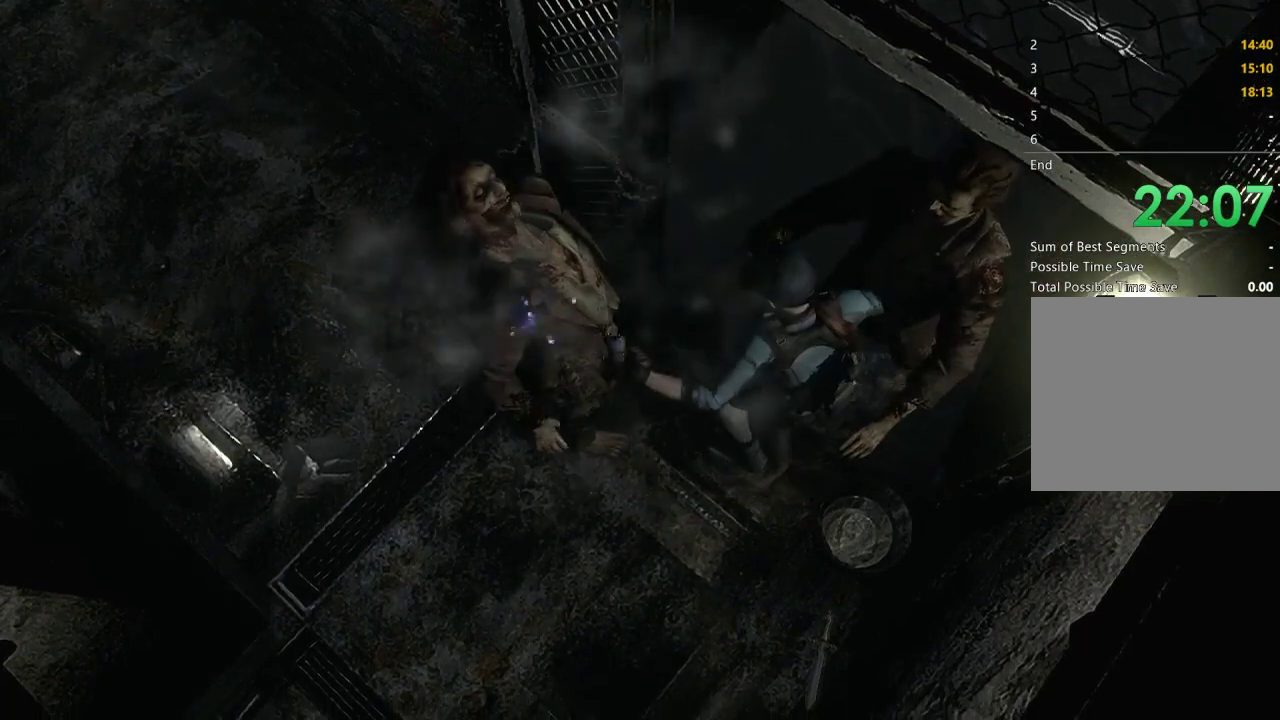
{"buttons": ["X", "L2", "DPAD_UP"], "left_stick": "center", "right_stick": "center", "events": [[100, "X", "down"], [133, "DPAD_UP", "down"]]}
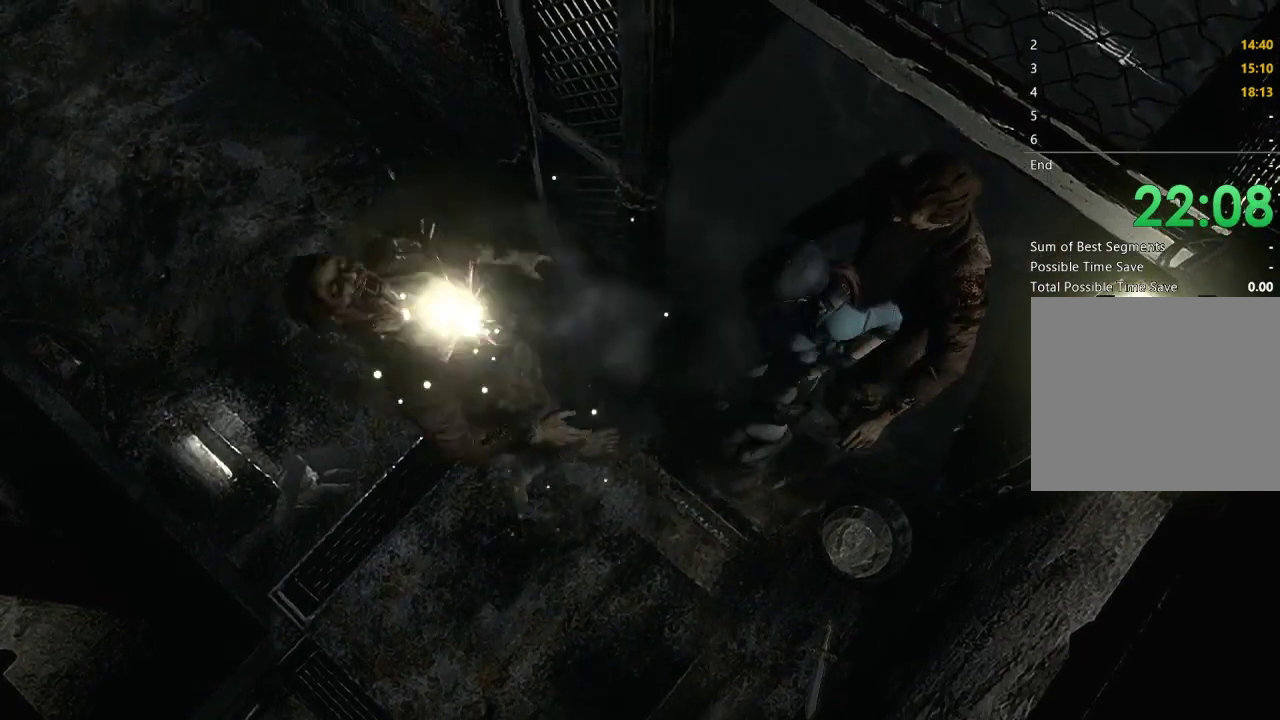
{"buttons": ["X", "L2", "DPAD_UP"], "left_stick": "center", "right_stick": "center", "events": []}
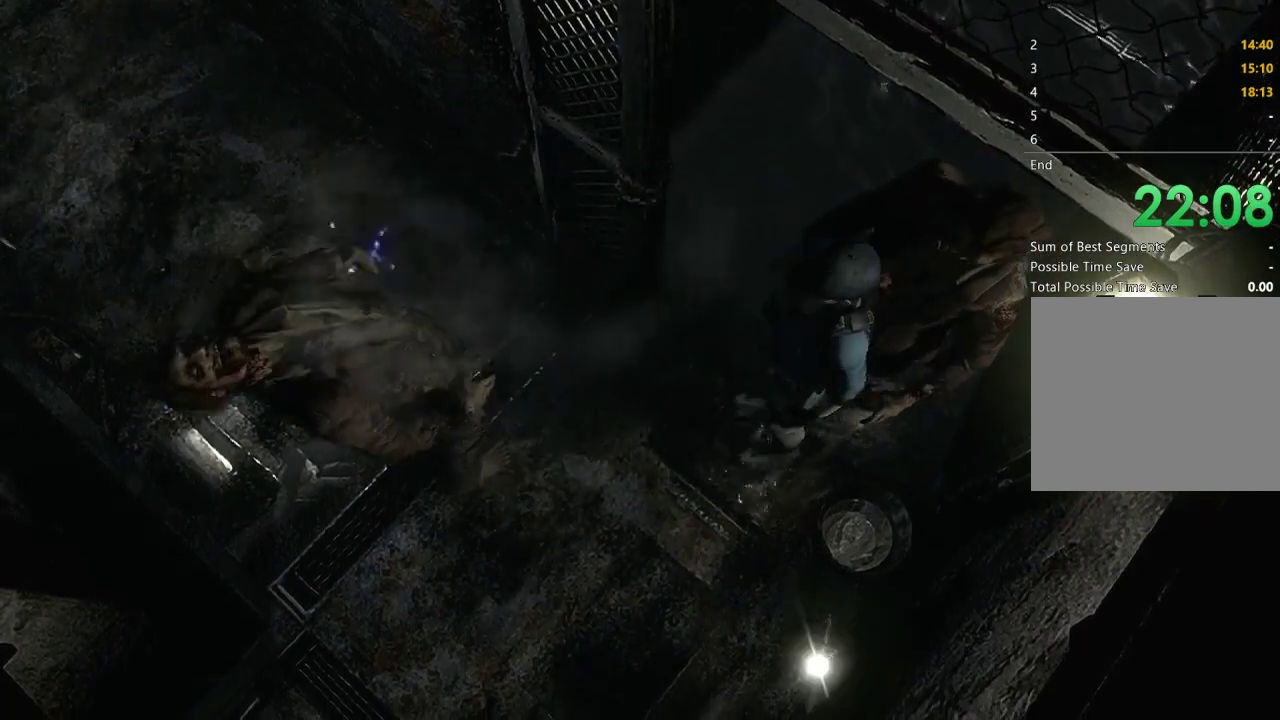
{"buttons": ["X", "L2", "DPAD_UP", "DPAD_RIGHT"], "left_stick": "center", "right_stick": "center", "events": [[367, "DPAD_RIGHT", "down"]]}
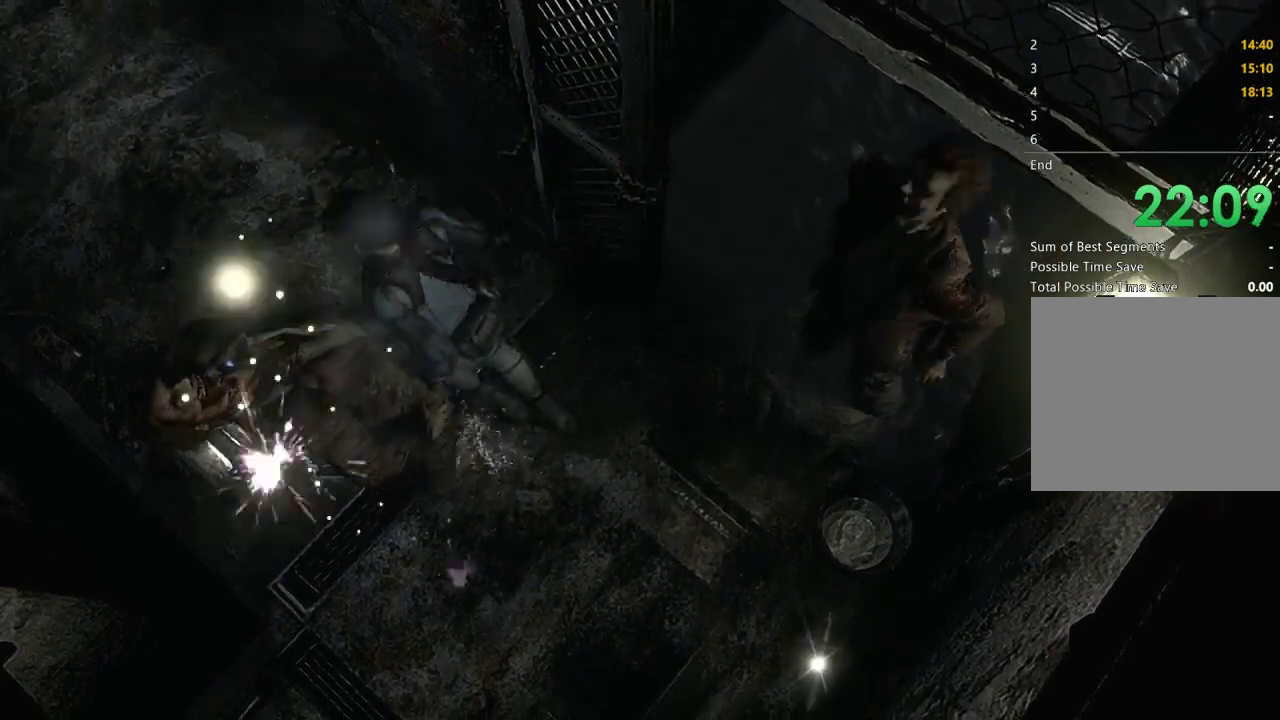
{"buttons": ["X", "DPAD_UP"], "left_stick": "center", "right_stick": "center", "events": [[100, "DPAD_RIGHT", "up"], [233, "DPAD_LEFT", "down"], [333, "L2", "up"], [367, "DPAD_LEFT", "up"]]}
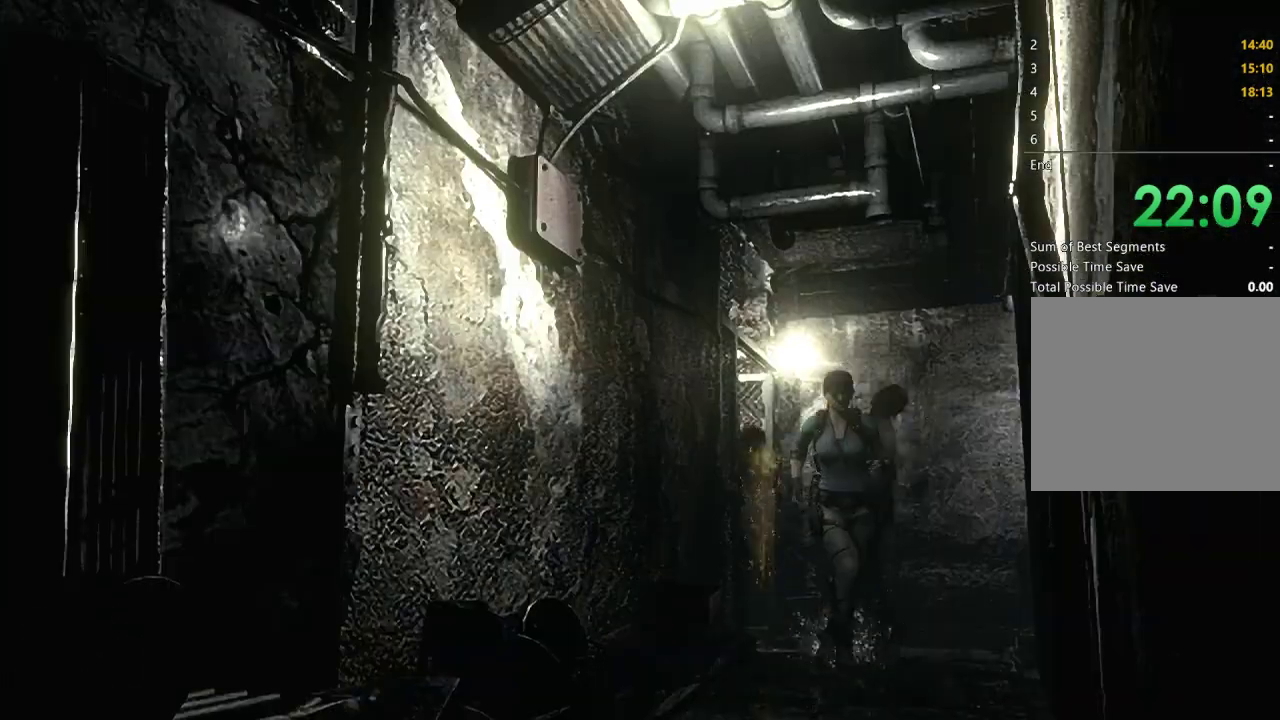
{"buttons": ["X", "DPAD_UP", "DPAD_RIGHT"], "left_stick": "center", "right_stick": "center", "events": [[367, "DPAD_RIGHT", "down"]]}
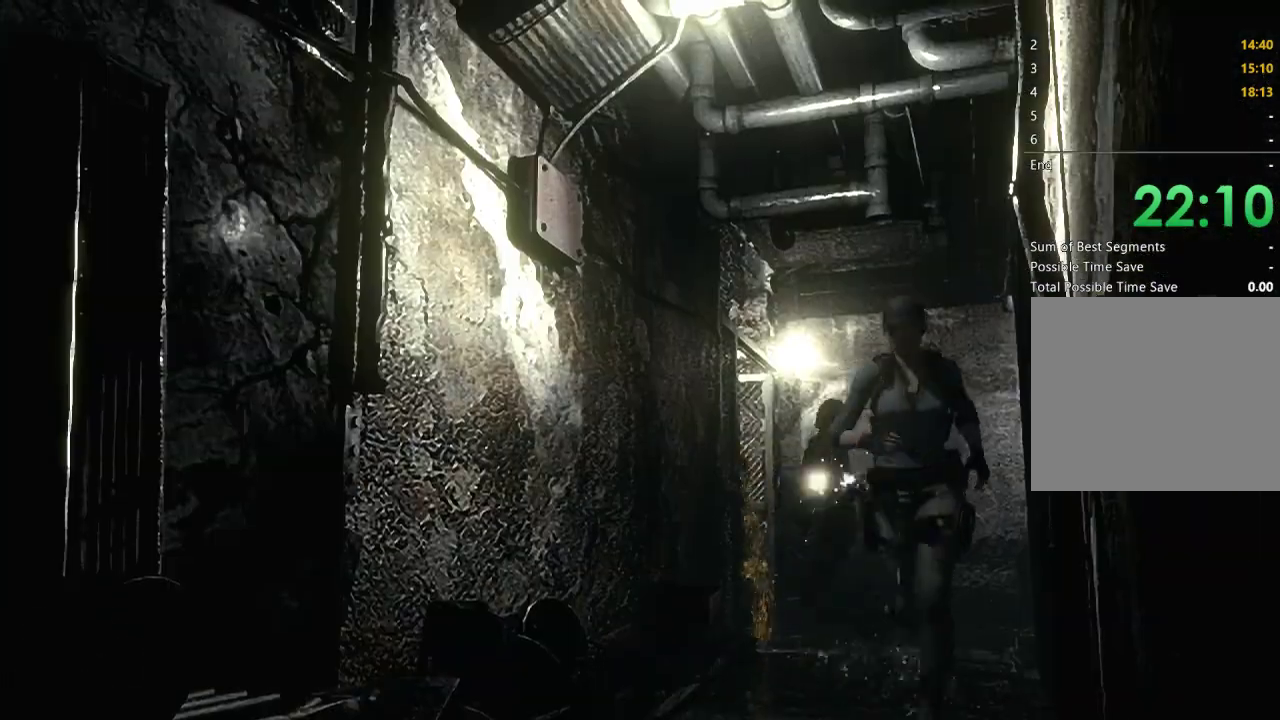
{"buttons": ["X", "DPAD_UP"], "left_stick": "center", "right_stick": "center", "events": [[33, "DPAD_RIGHT", "up"]]}
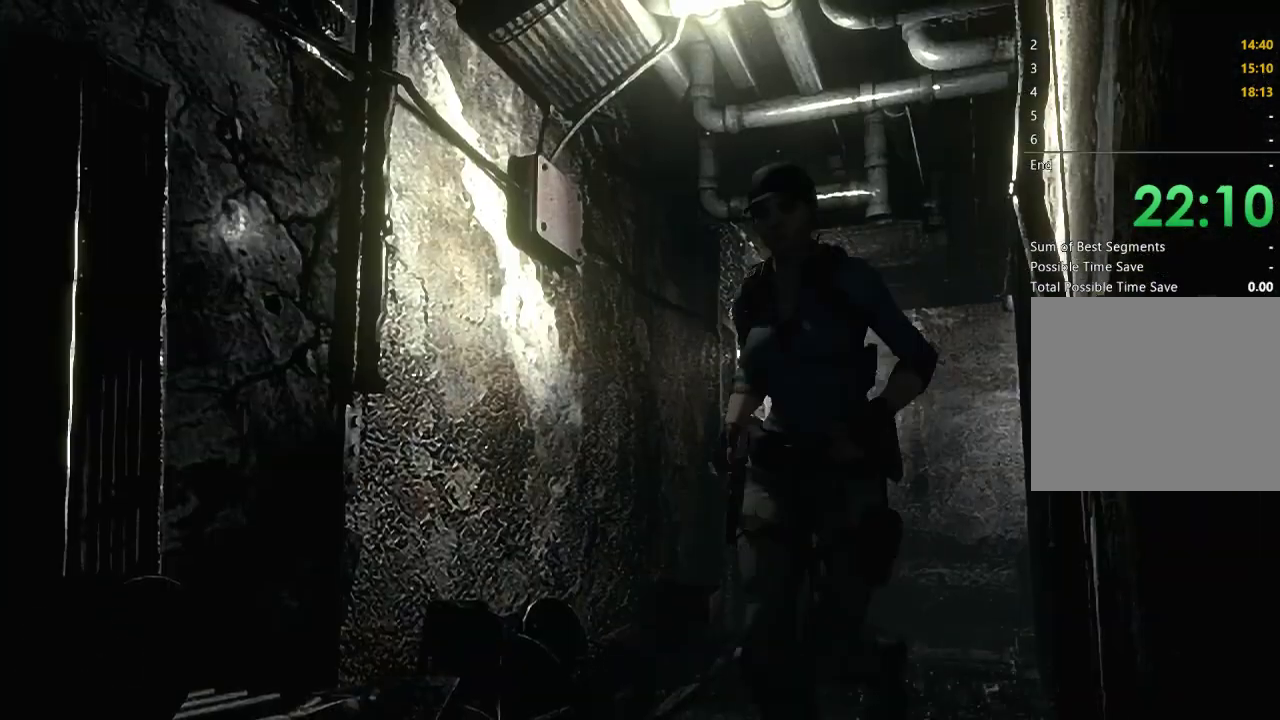
{"buttons": ["X", "DPAD_UP"], "left_stick": "center", "right_stick": "center", "events": []}
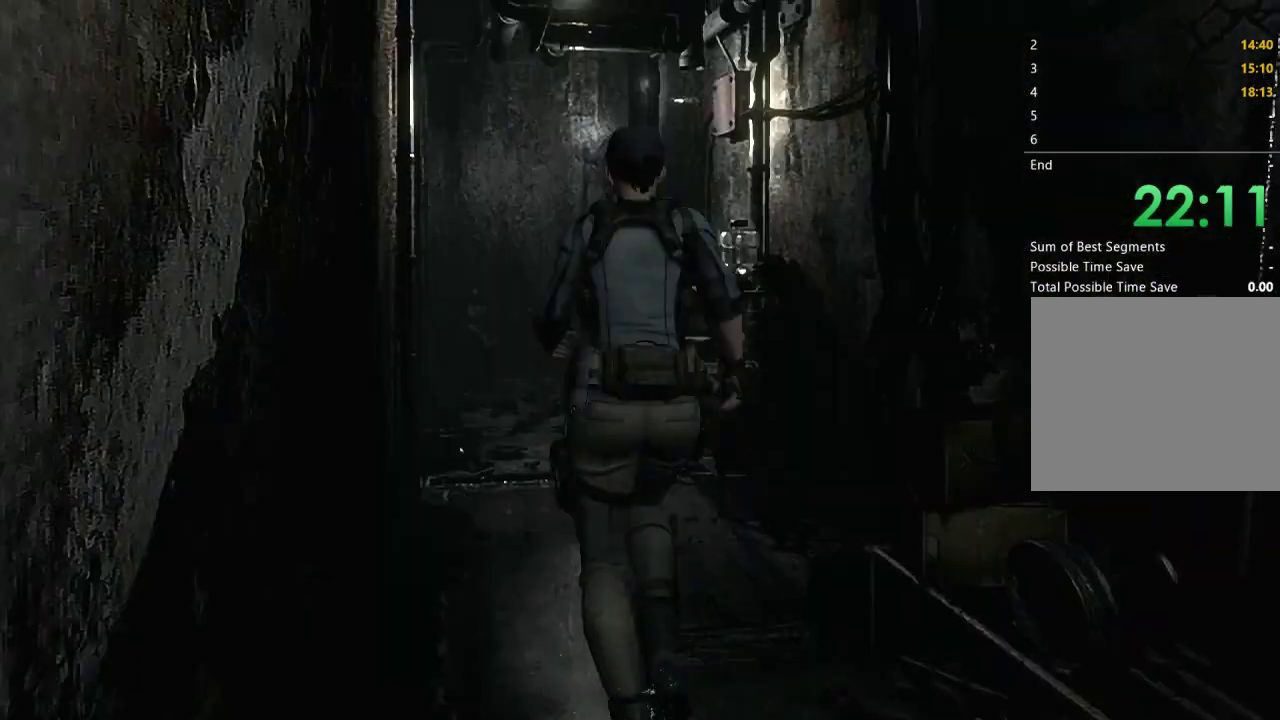
{"buttons": ["X", "DPAD_UP"], "left_stick": "center", "right_stick": "center", "events": []}
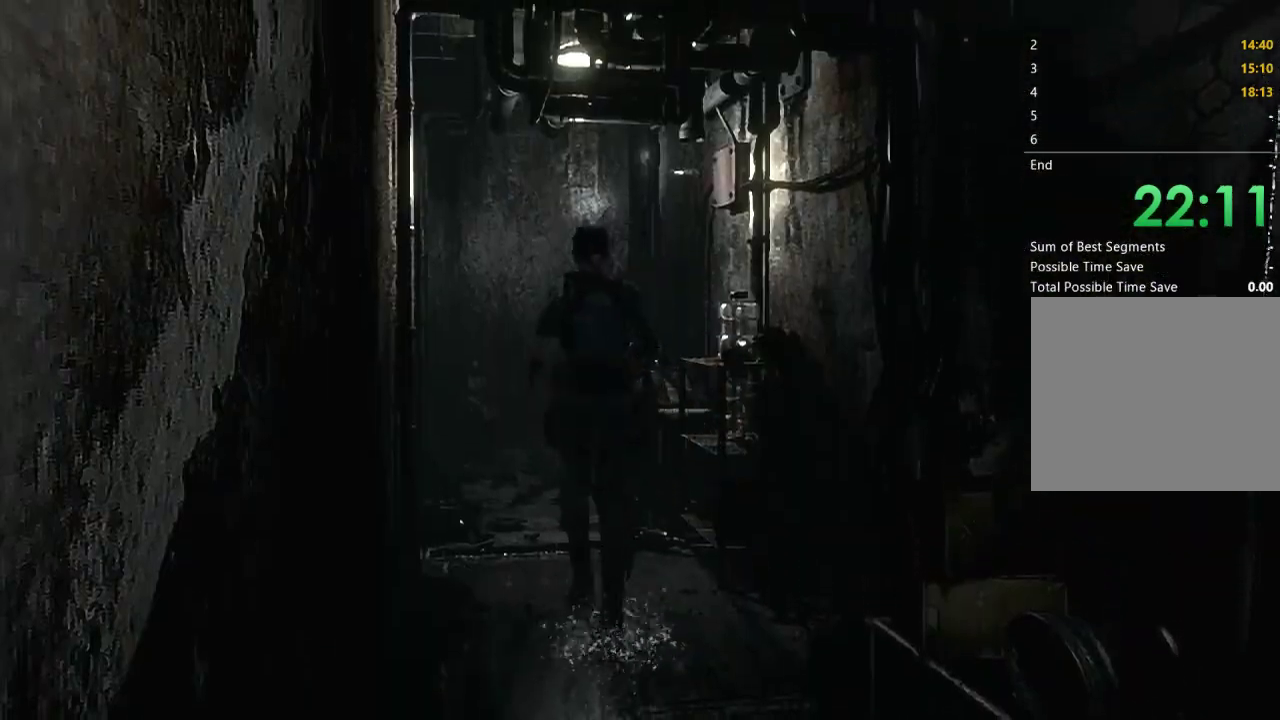
{"buttons": ["X", "DPAD_UP"], "left_stick": "center", "right_stick": "center", "events": []}
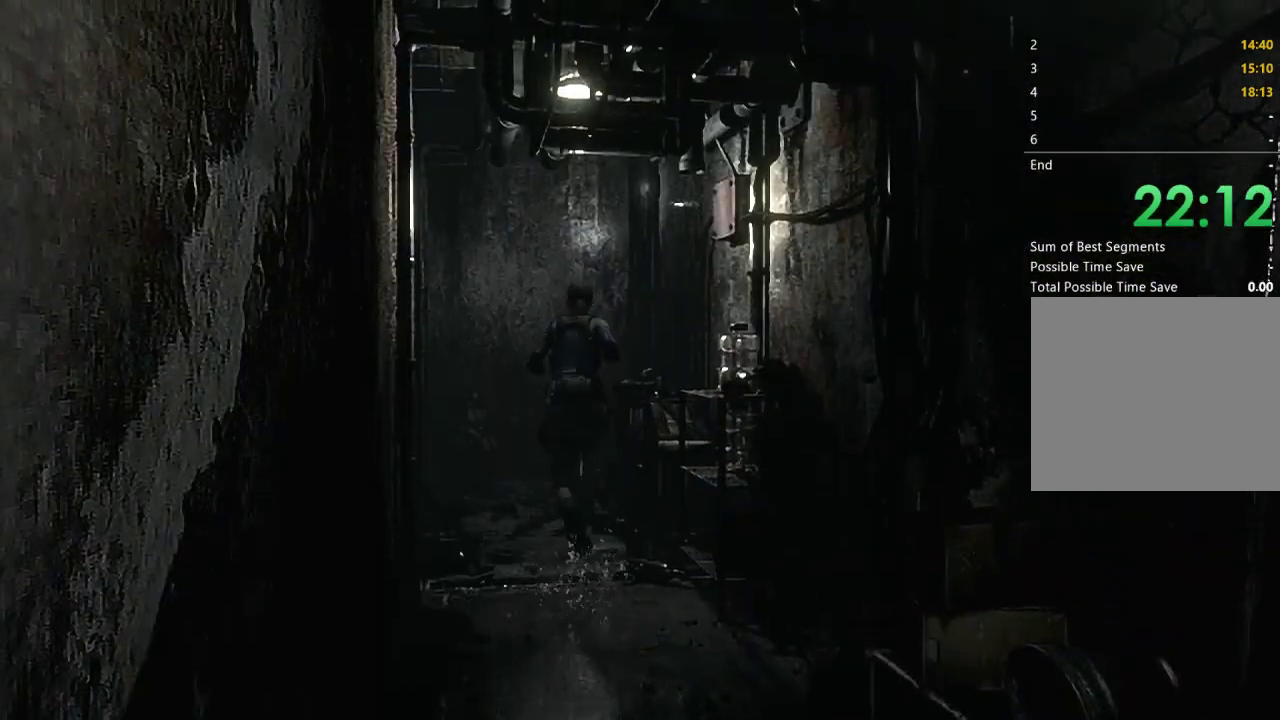
{"buttons": ["X", "DPAD_UP", "DPAD_RIGHT"], "left_stick": "center", "right_stick": "center", "events": [[233, "DPAD_RIGHT", "down"], [367, "DPAD_RIGHT", "up"], [467, "DPAD_RIGHT", "down"]]}
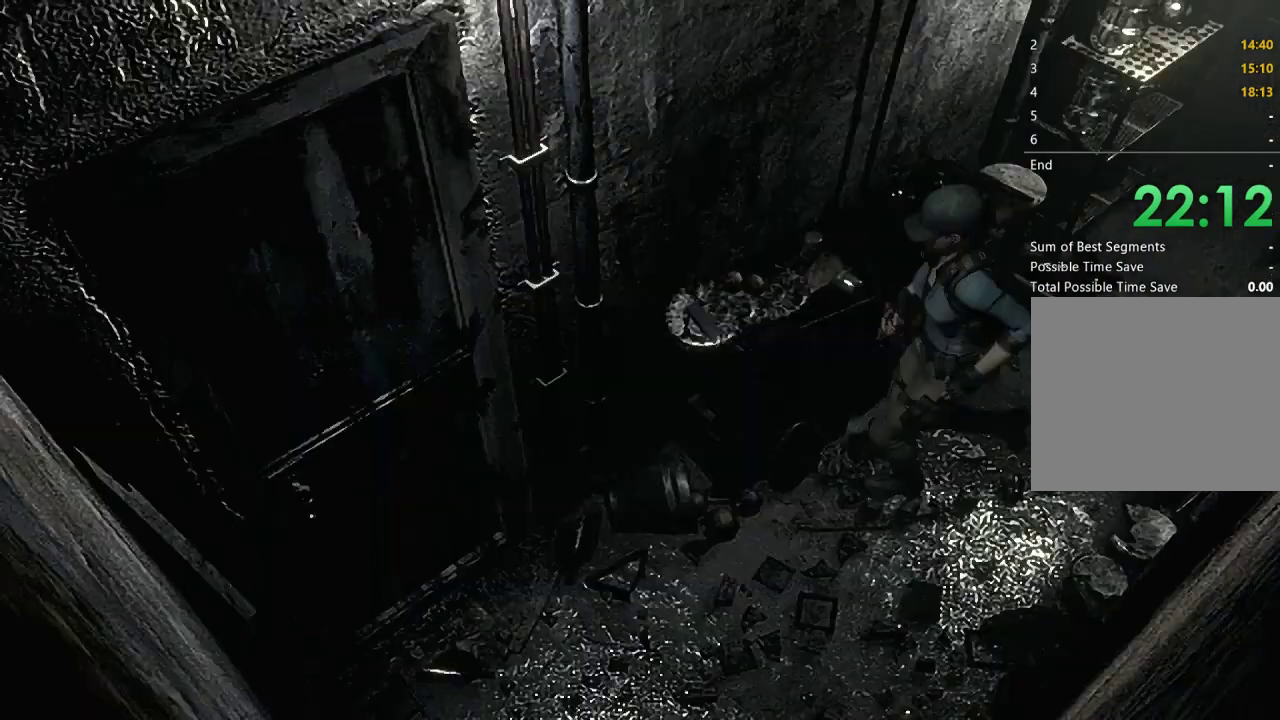
{"buttons": ["A", "X"], "left_stick": "center", "right_stick": "center", "events": [[133, "DPAD_RIGHT", "up"], [233, "A", "down"], [333, "DPAD_RIGHT", "down"], [367, "A", "up"], [433, "A", "down"], [433, "DPAD_RIGHT", "up"], [467, "DPAD_UP", "up"]]}
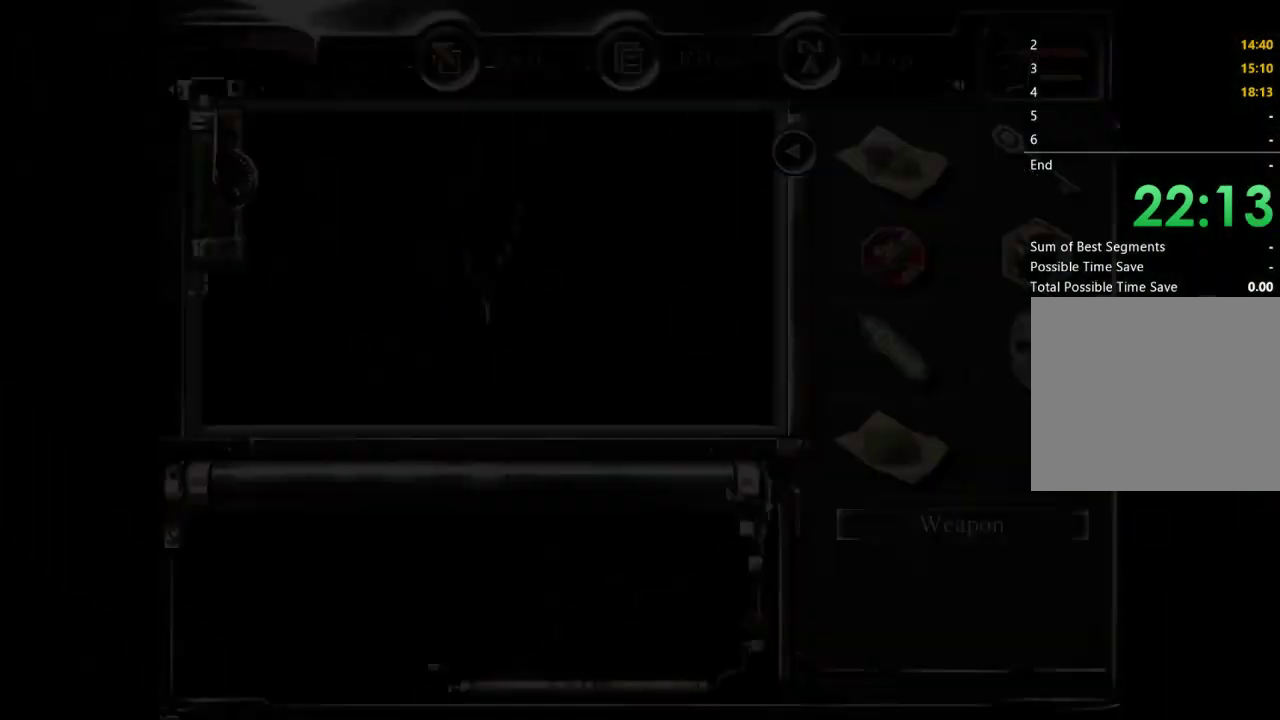
{"buttons": ["A"], "left_stick": "center", "right_stick": "center", "events": [[67, "A", "up"], [67, "X", "up"], [167, "A", "down"], [267, "A", "up"], [333, "A", "down"]]}
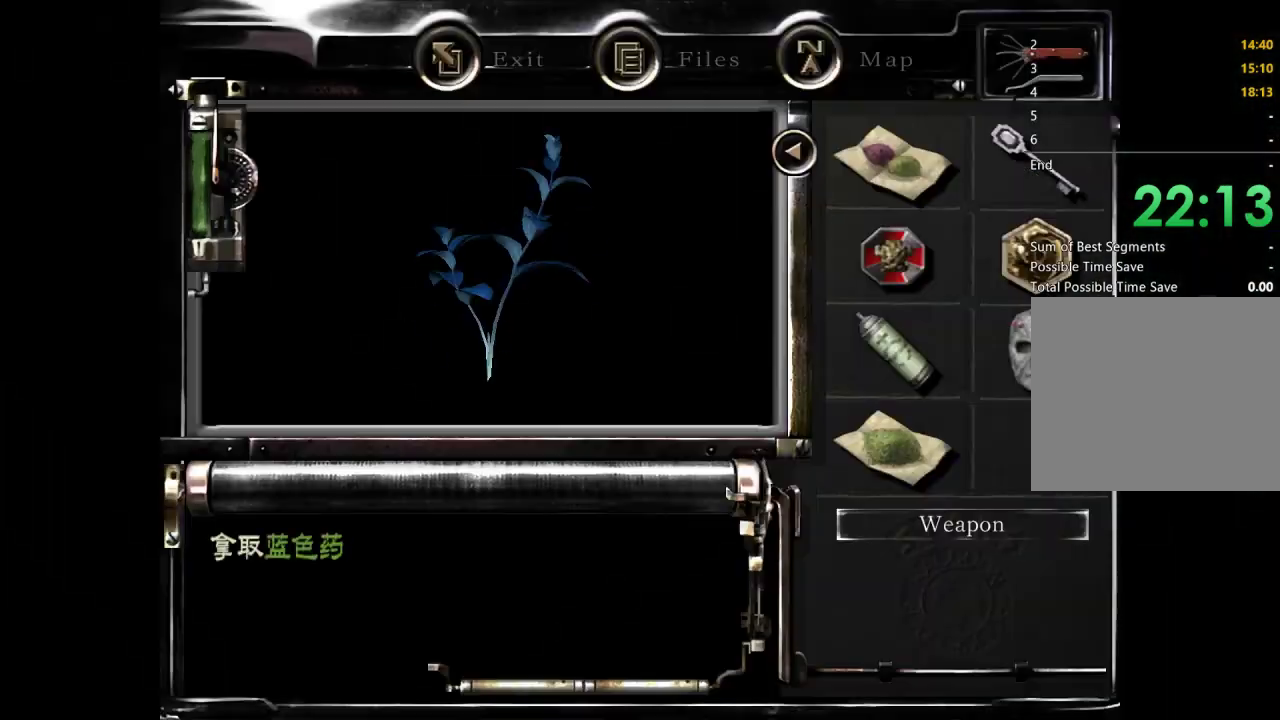
{"buttons": ["A"], "left_stick": "center", "right_stick": "center", "events": [[233, "A", "up"], [500, "A", "down"]]}
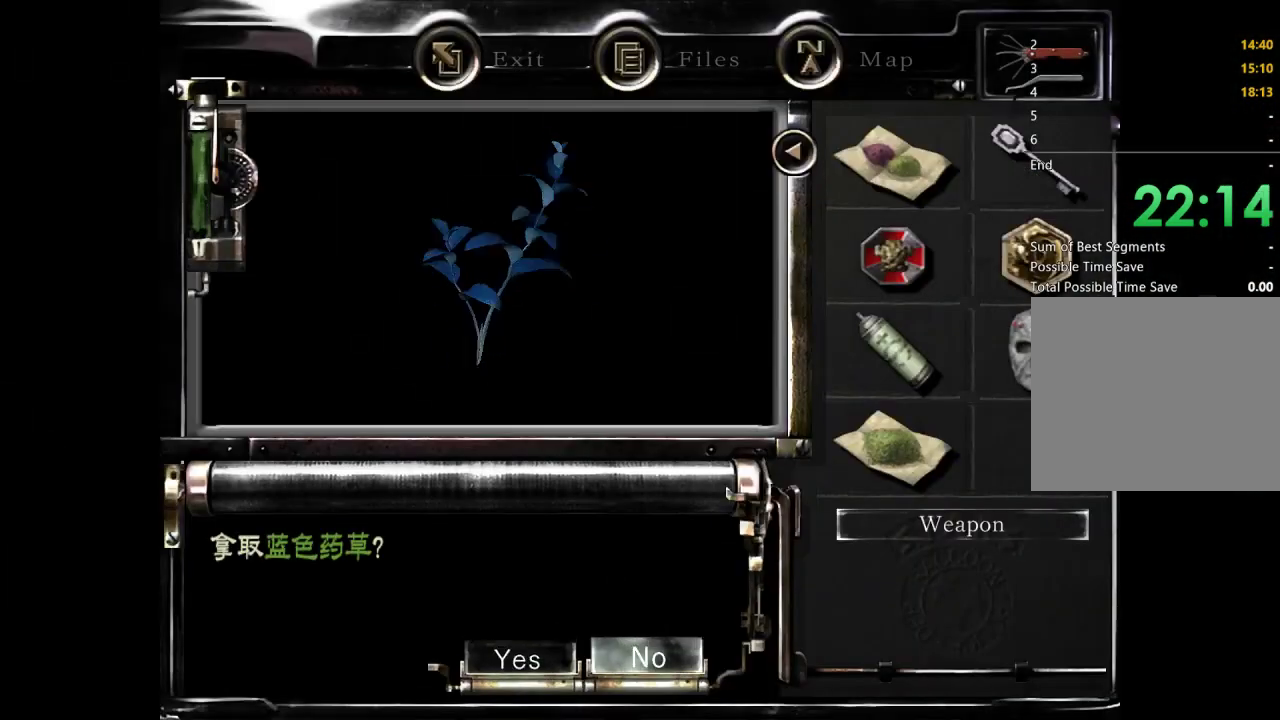
{"buttons": [], "left_stick": "left", "right_stick": "center", "events": [[100, "A", "up"], [300, "left_stick", "left"]]}